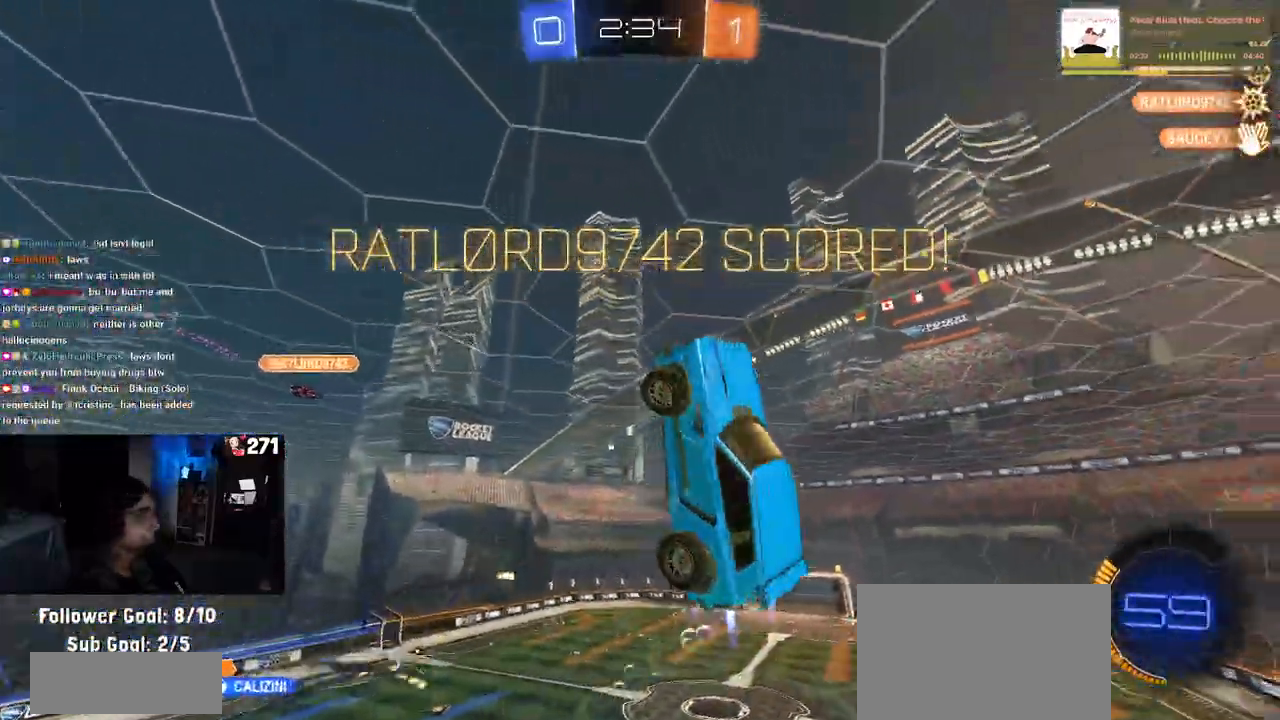
Gameplay with a controller (PlayStation layout); each line is a JSON object with the inputs held at the frame after it. "events" lists button and stick changes between this image and that frame as [ms after this image, input, new state], when the widget could be followed in between.
{"buttons": ["R1"], "left_stick": "down-left", "right_stick": "center", "events": [[350, "L1", "up"], [417, "left_stick", "down-left"]]}
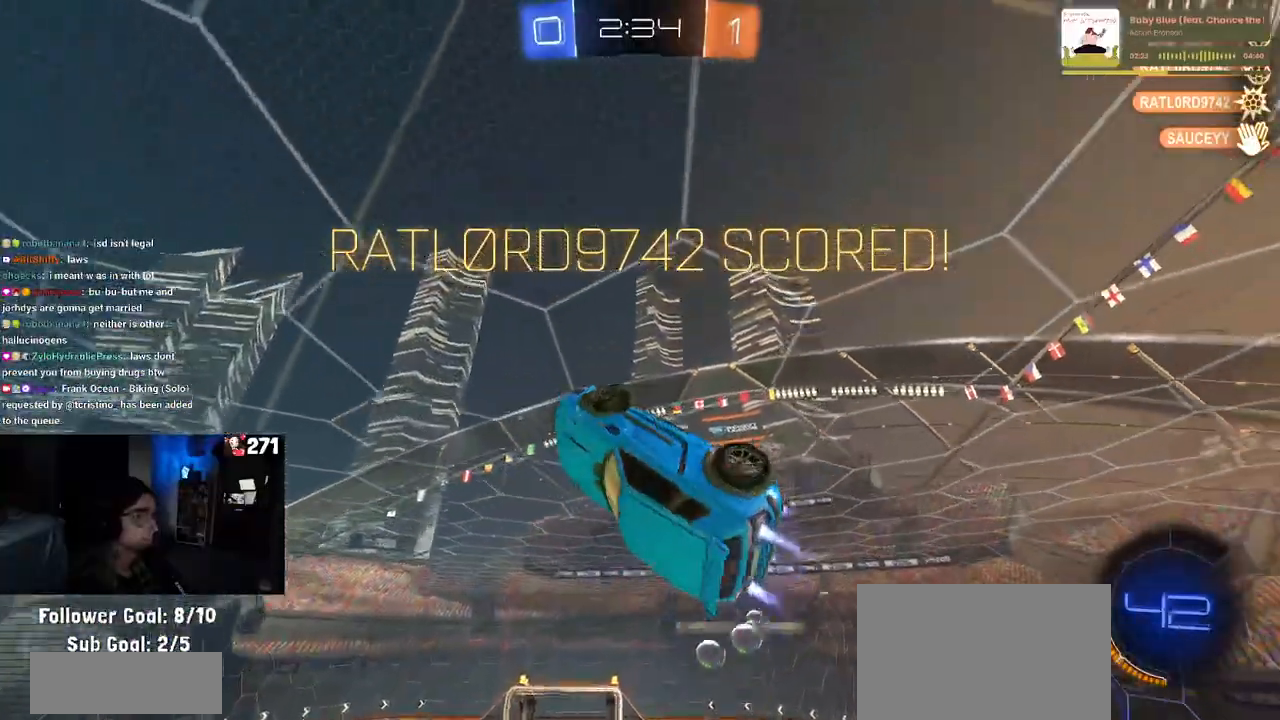
{"buttons": ["R1"], "left_stick": "left", "right_stick": "center", "events": [[50, "left_stick", "center"], [133, "SQUARE", "down"], [200, "left_stick", "left"], [333, "SQUARE", "up"], [367, "left_stick", "center"], [467, "left_stick", "left"]]}
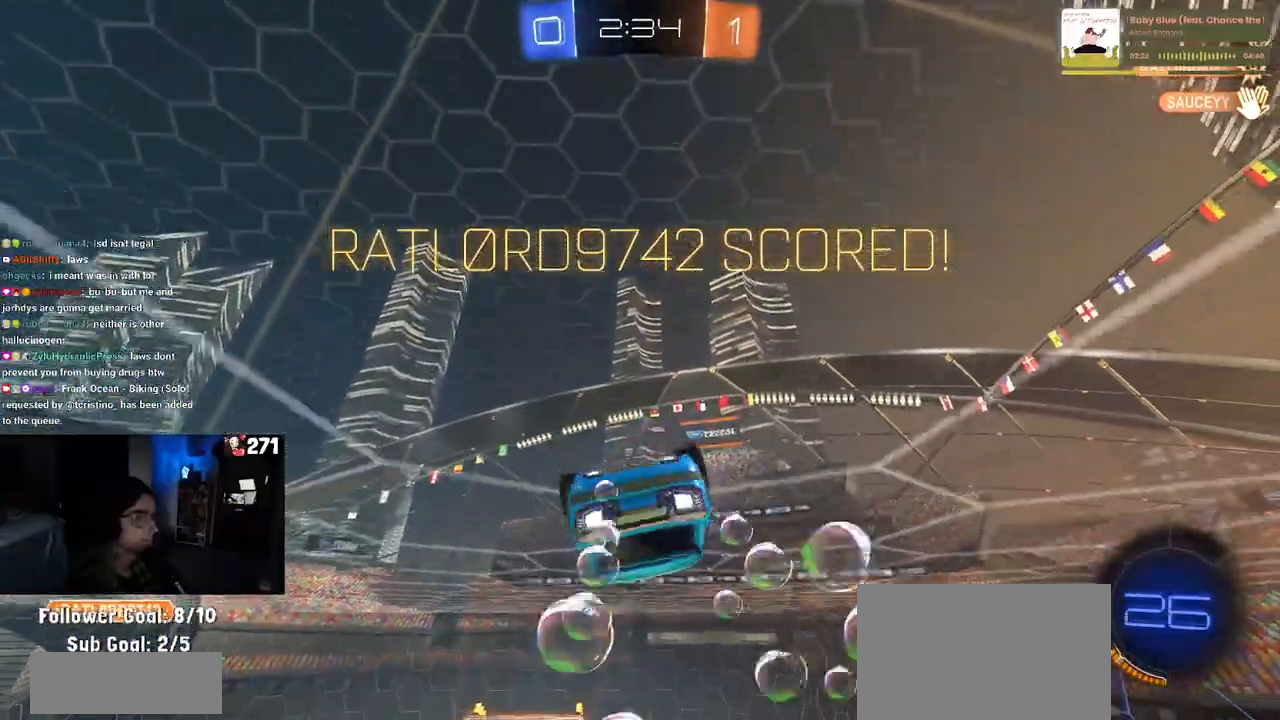
{"buttons": ["CROSS"], "left_stick": "up-right", "right_stick": "center", "events": [[50, "CROSS", "down"], [50, "left_stick", "right"], [117, "left_stick", "up-right"], [150, "CROSS", "up"], [150, "R1", "up"], [233, "CROSS", "down"], [317, "CROSS", "up"], [417, "CROSS", "down"]]}
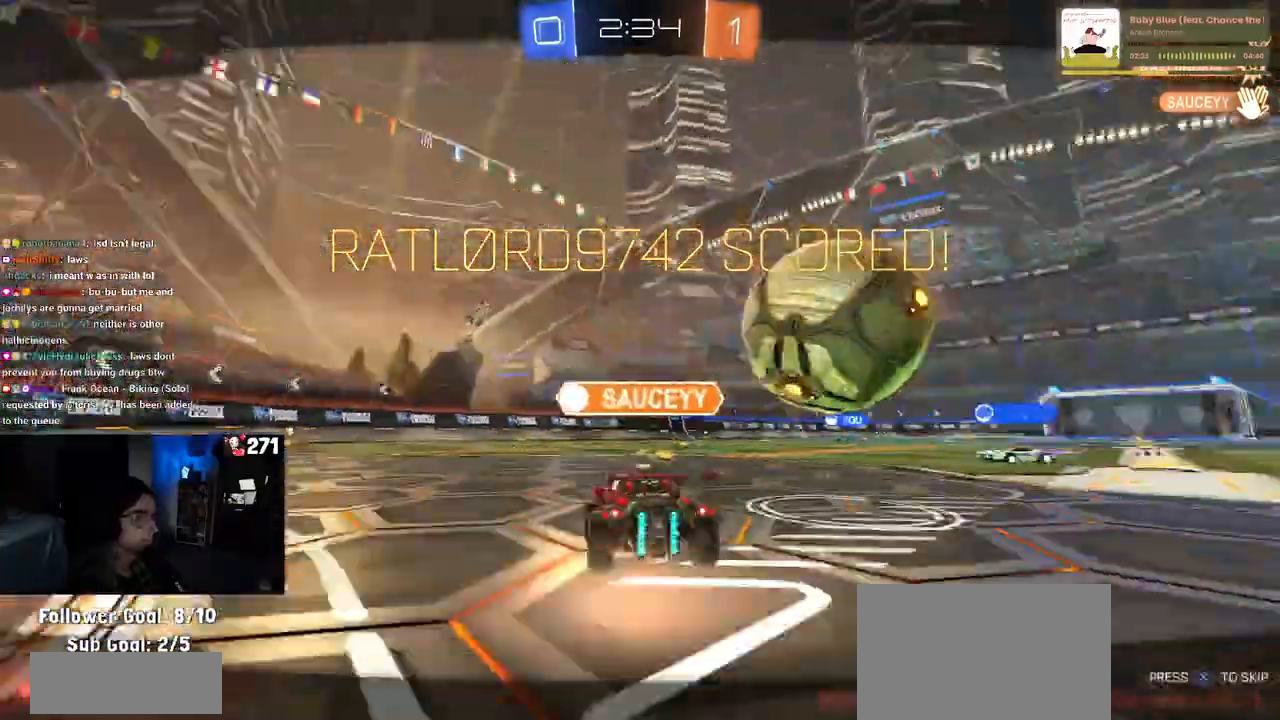
{"buttons": ["CROSS"], "left_stick": "center", "right_stick": "center", "events": [[33, "CROSS", "up"], [100, "left_stick", "down-right"], [217, "CROSS", "down"], [300, "left_stick", "center"], [317, "CROSS", "up"], [433, "CROSS", "down"]]}
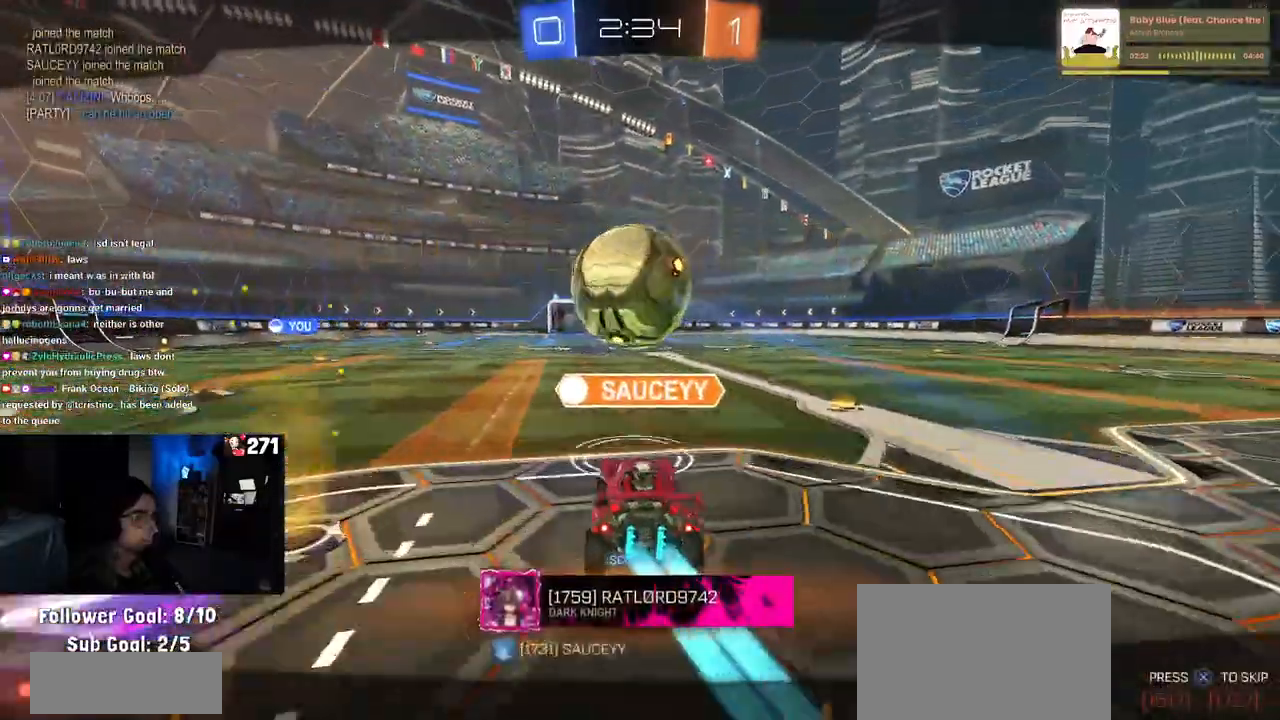
{"buttons": [], "left_stick": "center", "right_stick": "center", "events": [[17, "CROSS", "up"], [133, "CROSS", "down"], [250, "CROSS", "up"], [350, "CROSS", "down"], [500, "CROSS", "up"]]}
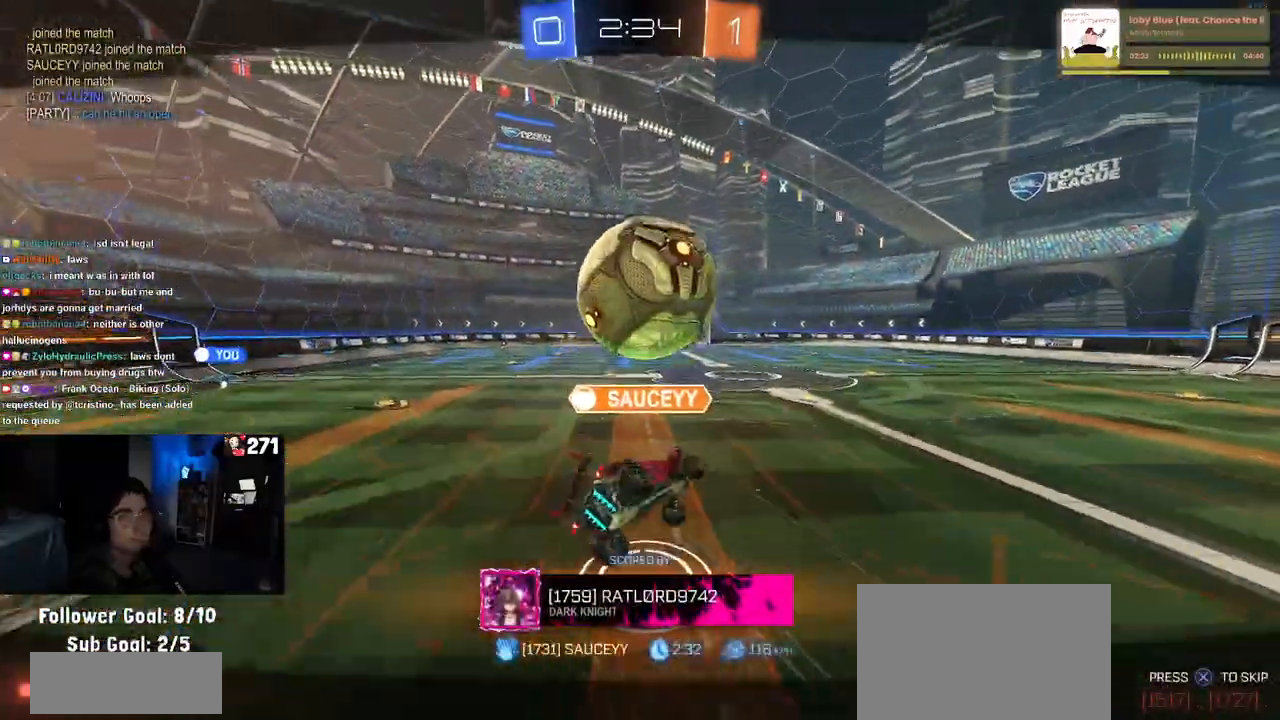
{"buttons": ["CROSS"], "left_stick": "center", "right_stick": "center", "events": [[83, "CROSS", "down"], [200, "CROSS", "up"], [300, "CROSS", "down"], [383, "CROSS", "up"], [483, "CROSS", "down"]]}
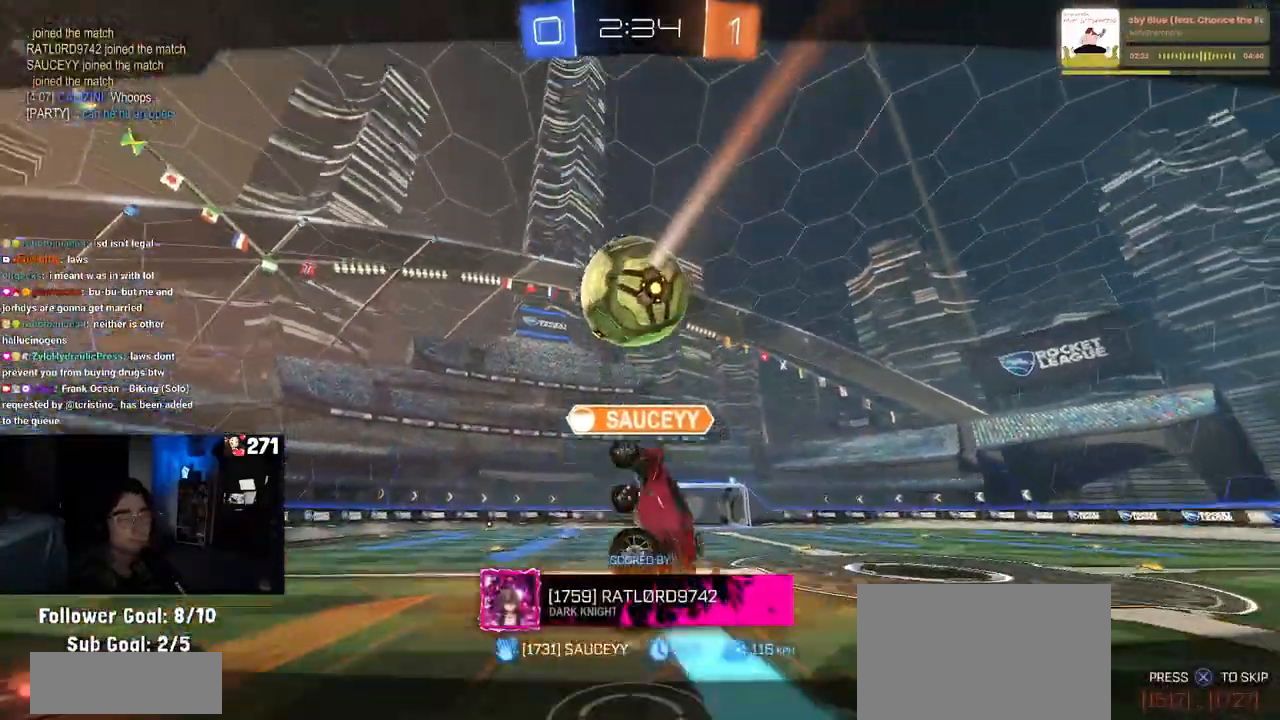
{"buttons": [], "left_stick": "center", "right_stick": "center", "events": [[100, "CROSS", "up"]]}
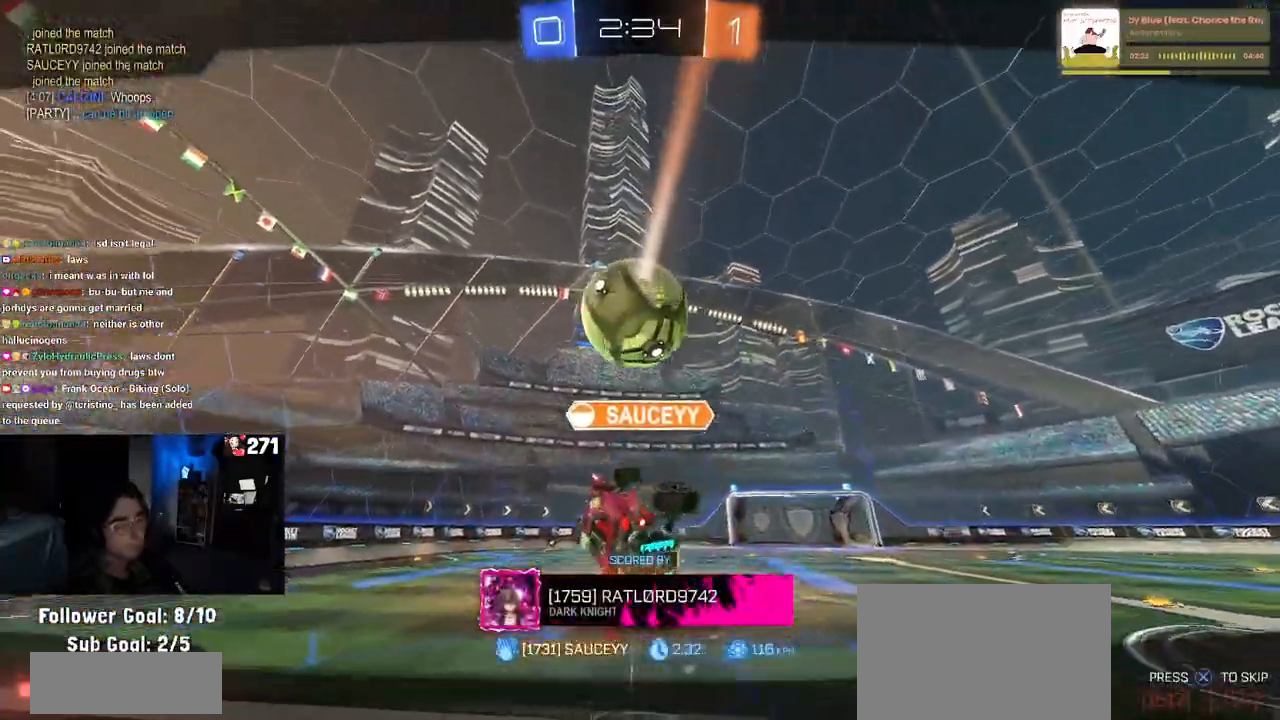
{"buttons": [], "left_stick": "center", "right_stick": "center", "events": []}
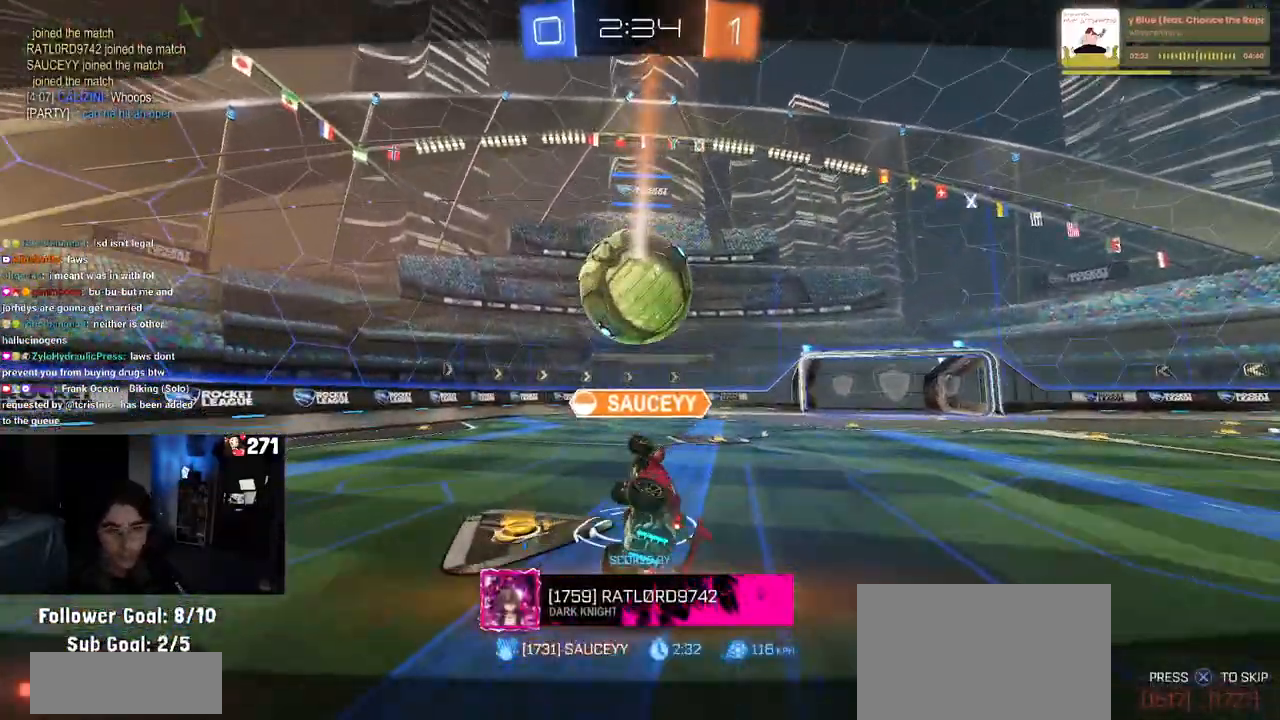
{"buttons": [], "left_stick": "center", "right_stick": "center", "events": [[367, "CROSS", "down"], [500, "CROSS", "up"]]}
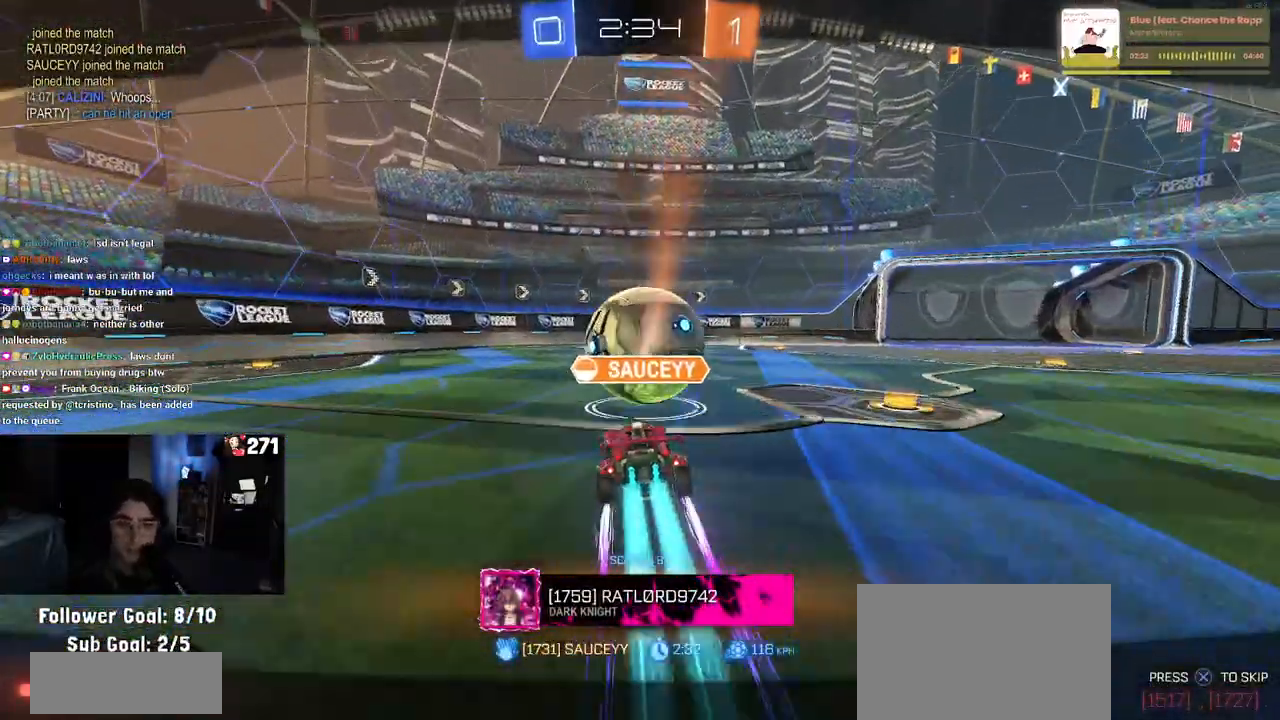
{"buttons": [], "left_stick": "center", "right_stick": "center", "events": [[67, "CROSS", "down"], [217, "CROSS", "up"], [283, "CROSS", "down"], [450, "CROSS", "up"]]}
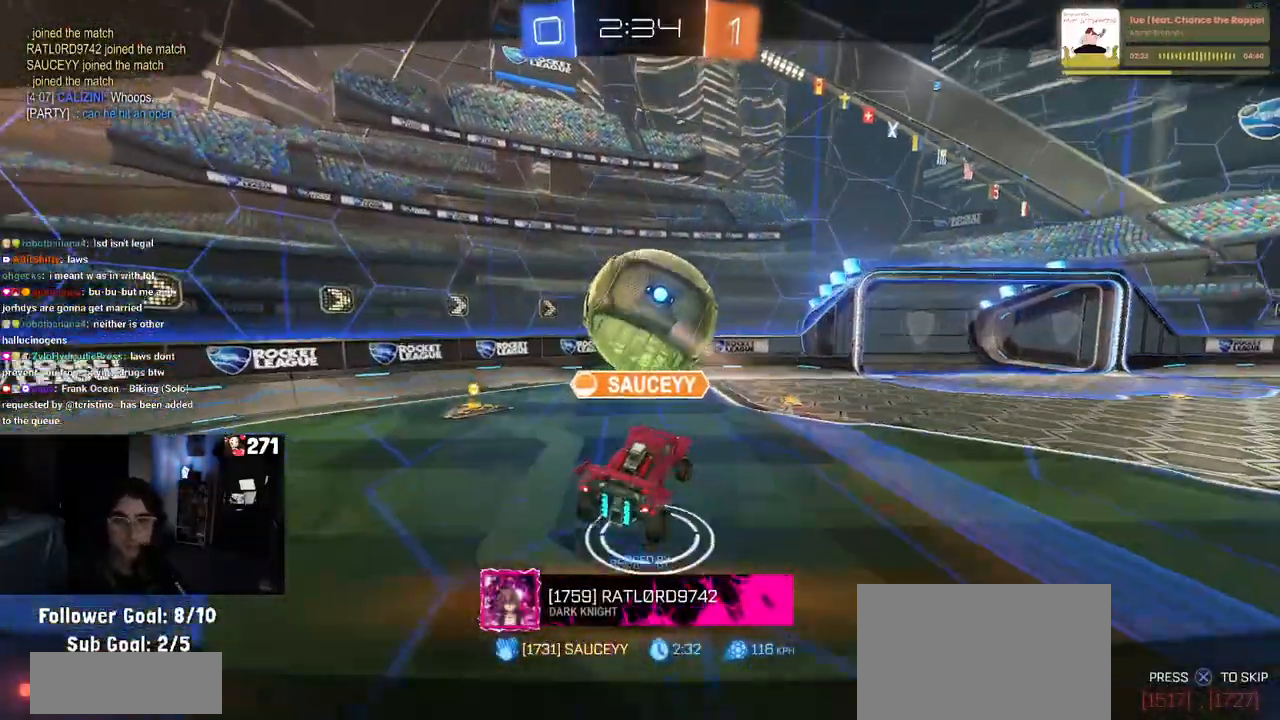
{"buttons": [], "left_stick": "center", "right_stick": "center", "events": [[17, "CROSS", "down"], [167, "CROSS", "up"], [283, "CROSS", "down"], [433, "CROSS", "up"]]}
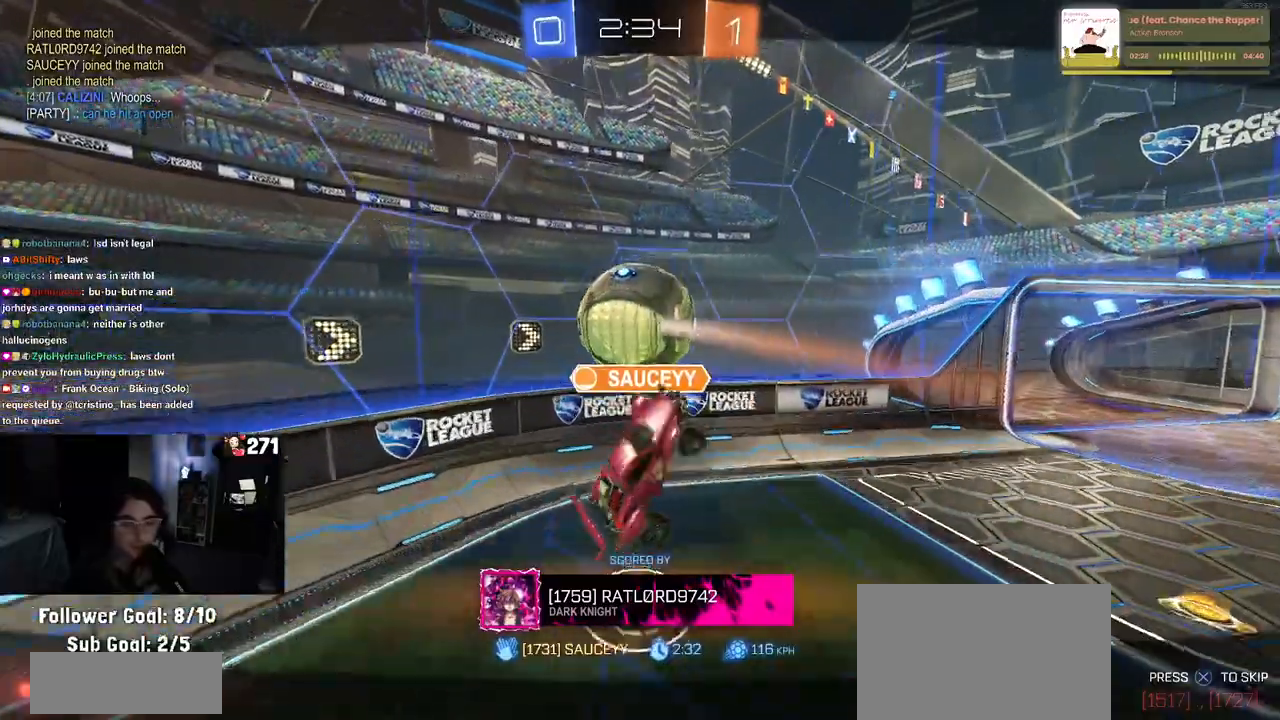
{"buttons": ["CROSS"], "left_stick": "center", "right_stick": "center", "events": [[383, "CROSS", "down"]]}
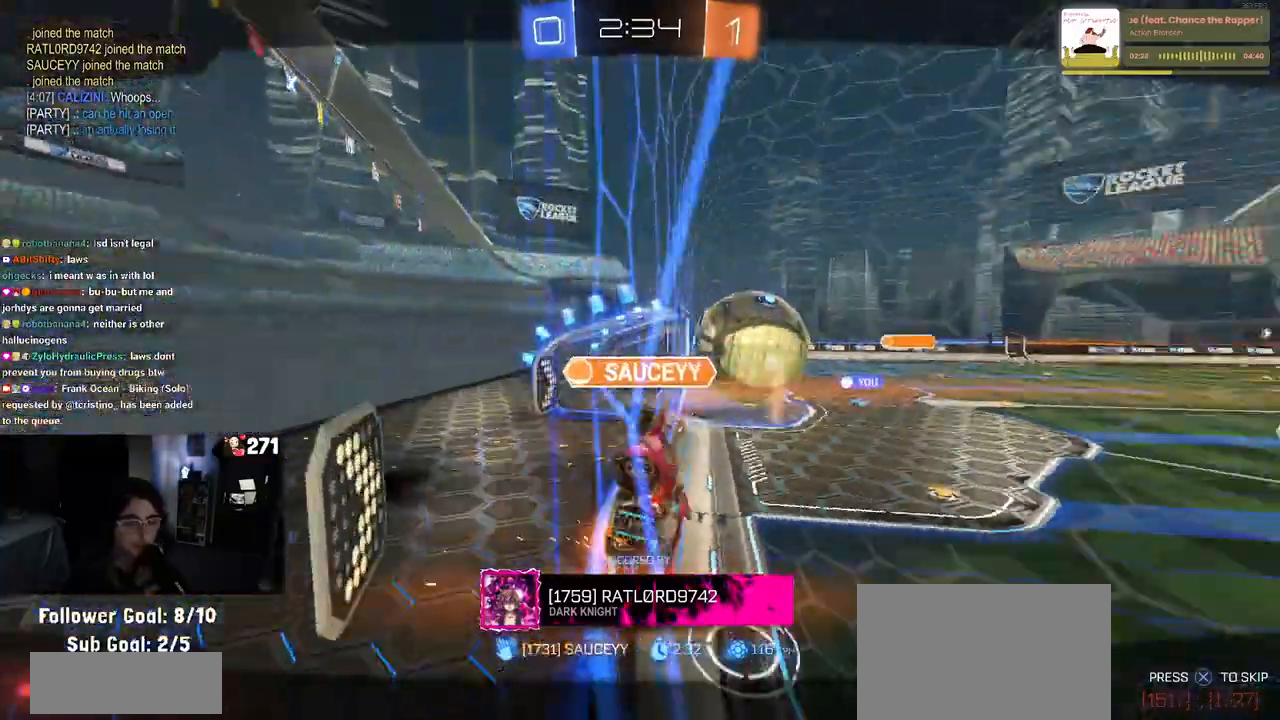
{"buttons": [], "left_stick": "center", "right_stick": "center", "events": [[67, "CROSS", "up"]]}
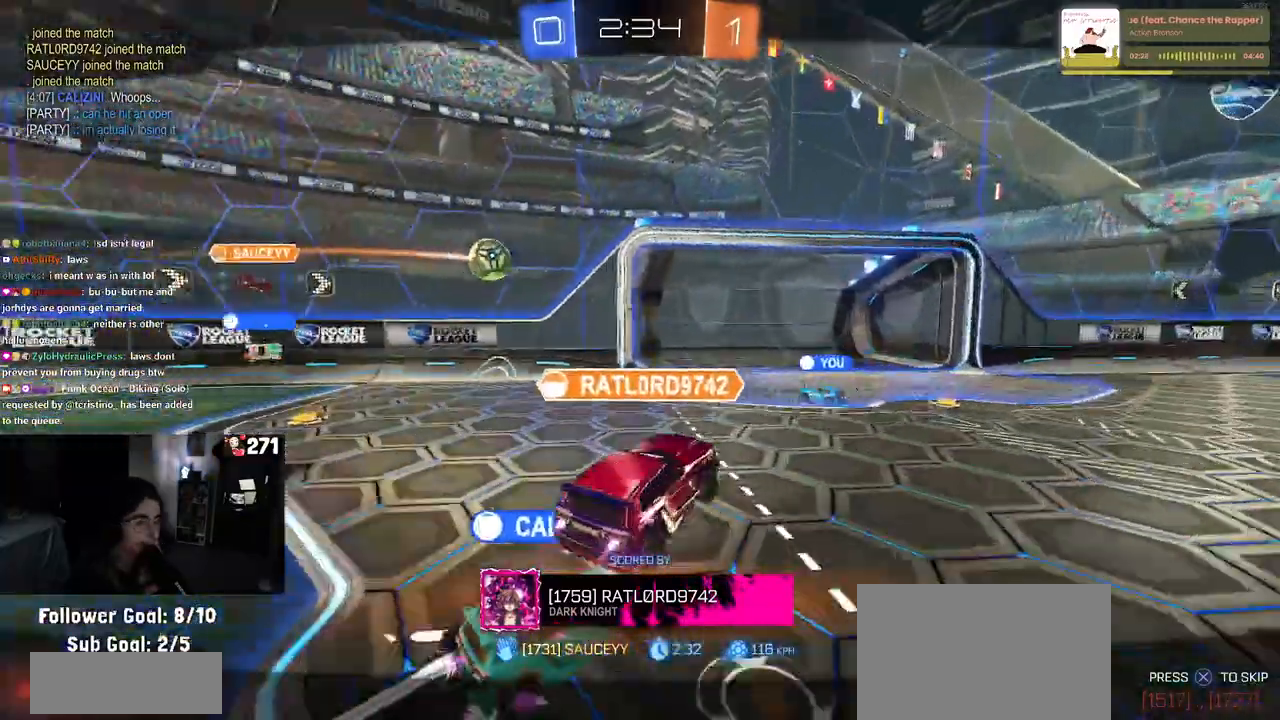
{"buttons": ["CROSS"], "left_stick": "center", "right_stick": "center", "events": [[83, "CROSS", "down"], [250, "CROSS", "up"], [400, "CROSS", "down"]]}
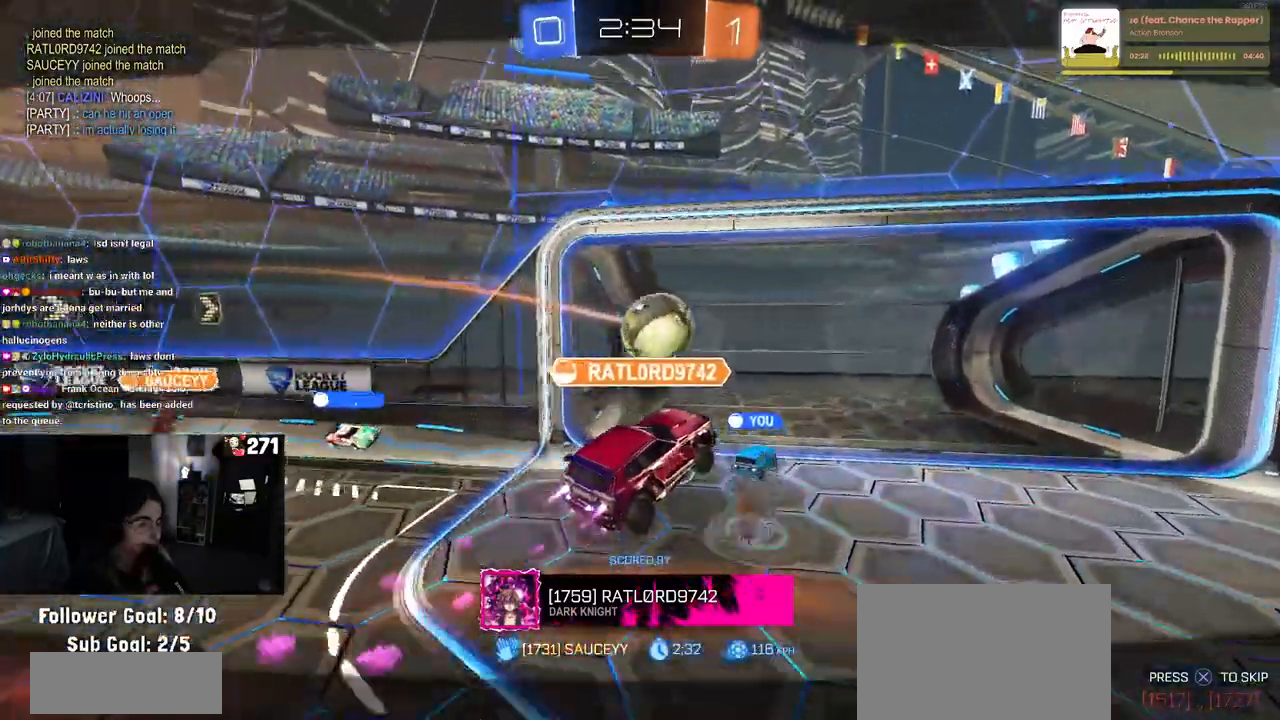
{"buttons": ["CROSS"], "left_stick": "center", "right_stick": "center", "events": []}
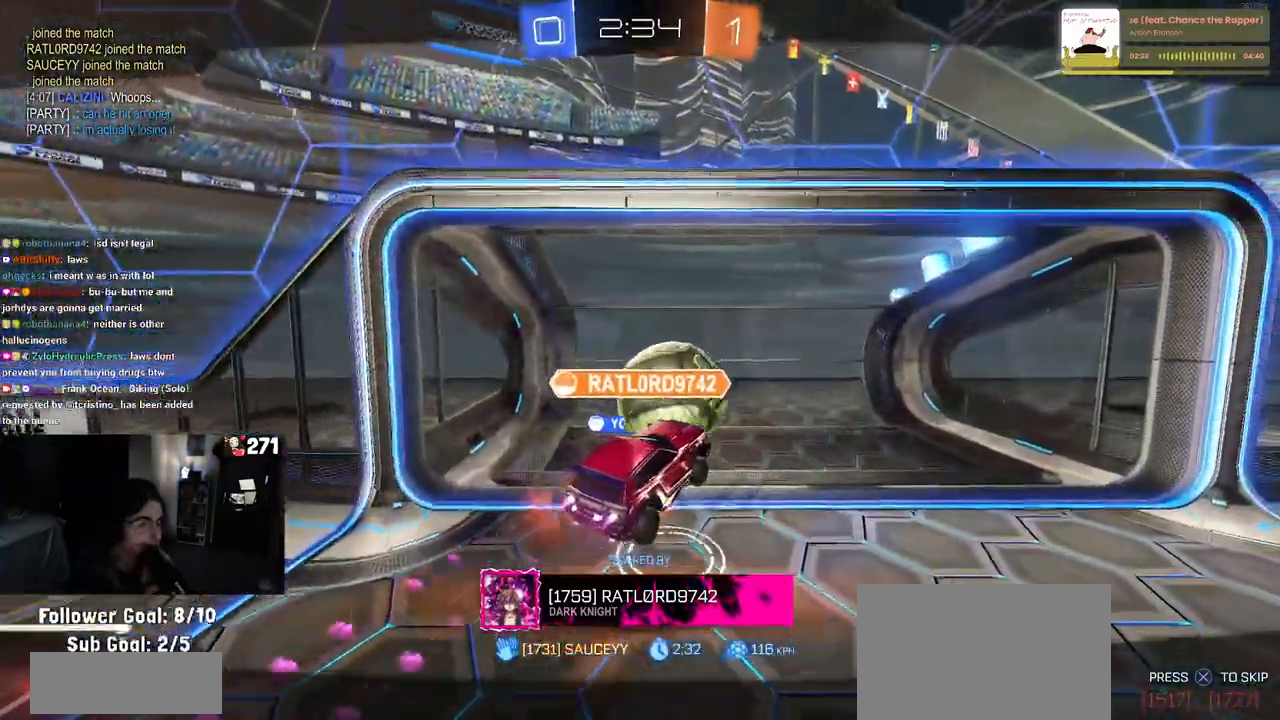
{"buttons": [], "left_stick": "center", "right_stick": "center", "events": [[250, "CROSS", "up"], [333, "CROSS", "down"], [483, "CROSS", "up"]]}
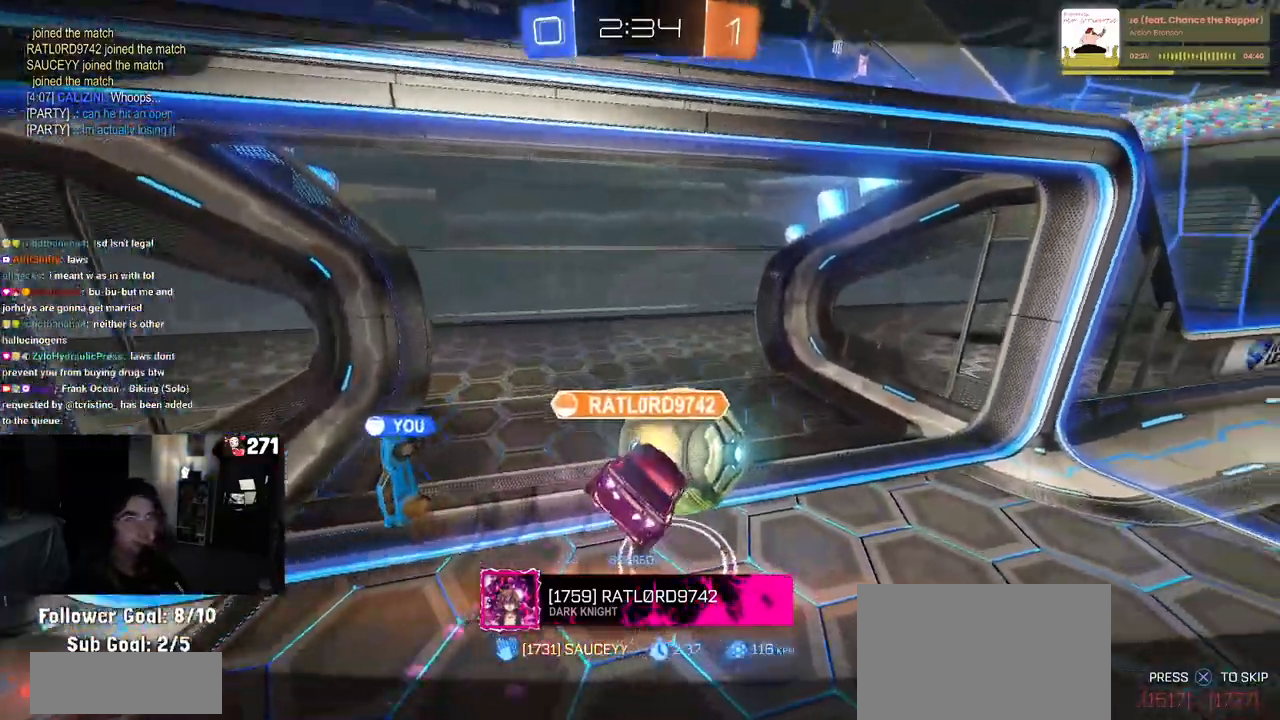
{"buttons": ["CROSS"], "left_stick": "center", "right_stick": "center", "events": [[83, "CROSS", "down"], [200, "CROSS", "up"], [283, "CROSS", "down"], [400, "CROSS", "up"], [467, "CROSS", "down"]]}
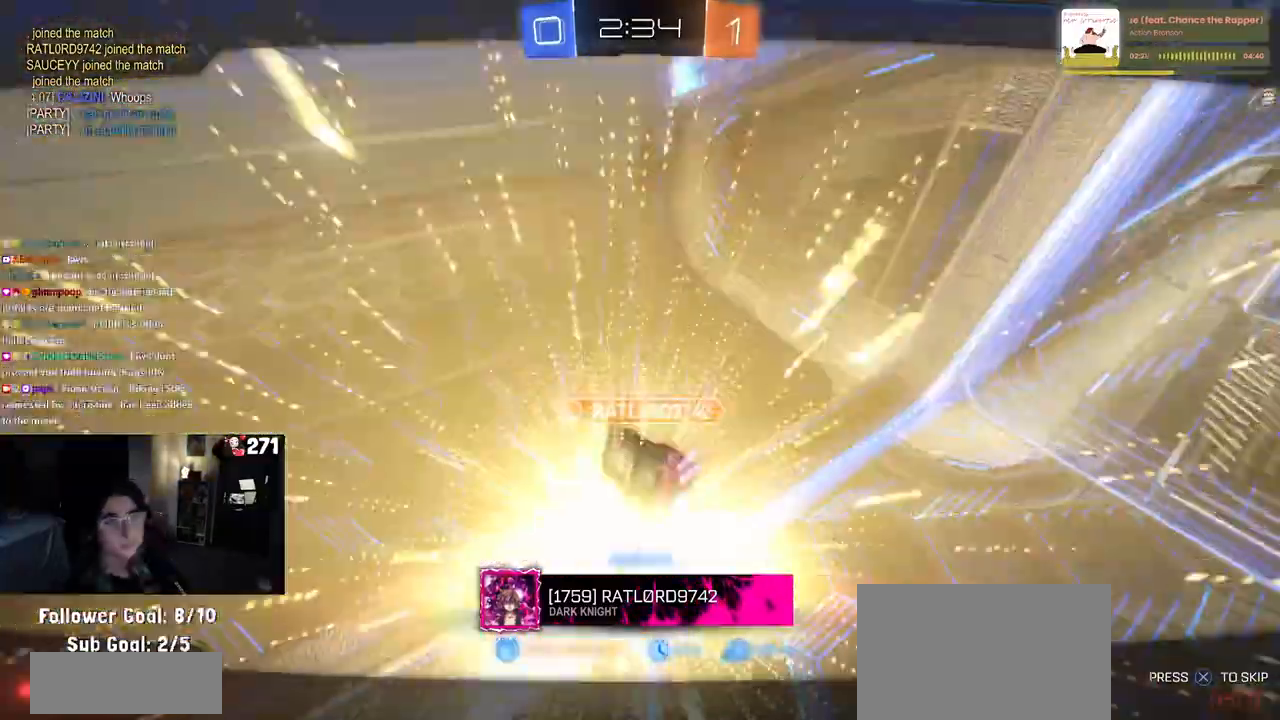
{"buttons": [], "left_stick": "center", "right_stick": "center", "events": [[83, "CROSS", "up"], [150, "CROSS", "down"], [300, "CROSS", "up"]]}
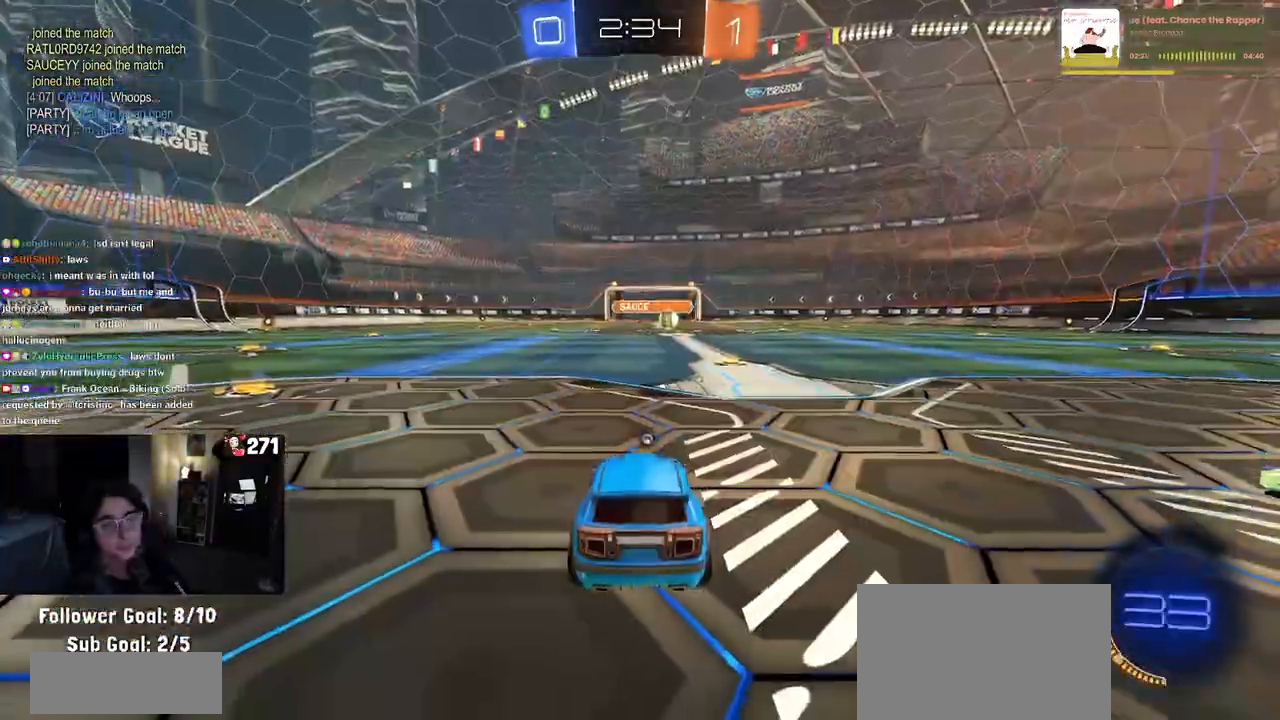
{"buttons": [], "left_stick": "center", "right_stick": "center", "events": []}
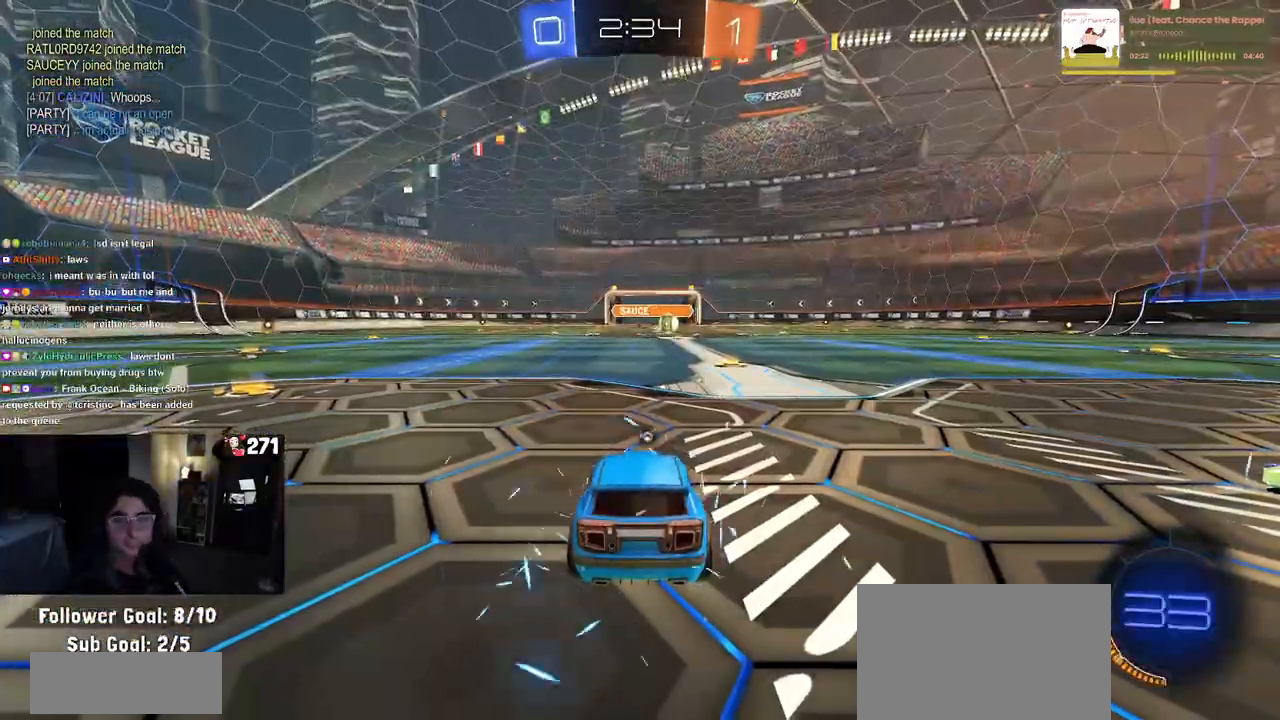
{"buttons": ["TRIANGLE"], "left_stick": "center", "right_stick": "center", "events": [[400, "TRIANGLE", "down"]]}
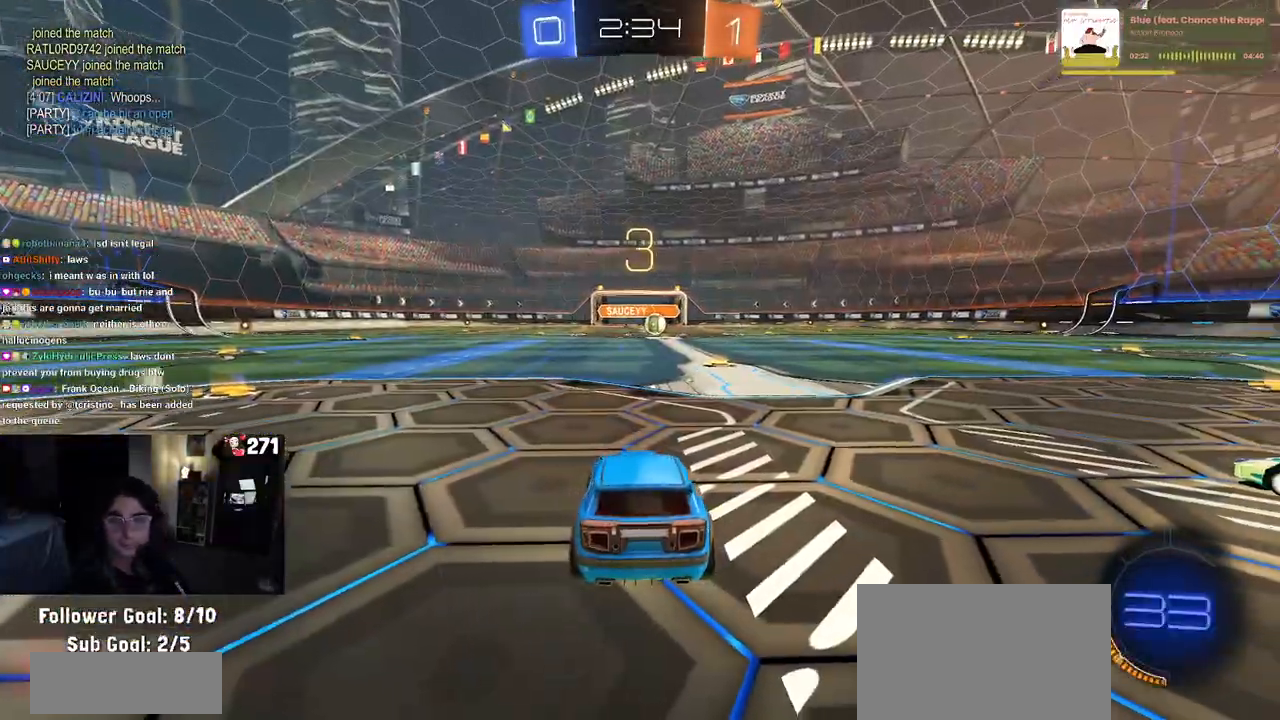
{"buttons": [], "left_stick": "center", "right_stick": "center", "events": [[33, "TRIANGLE", "up"]]}
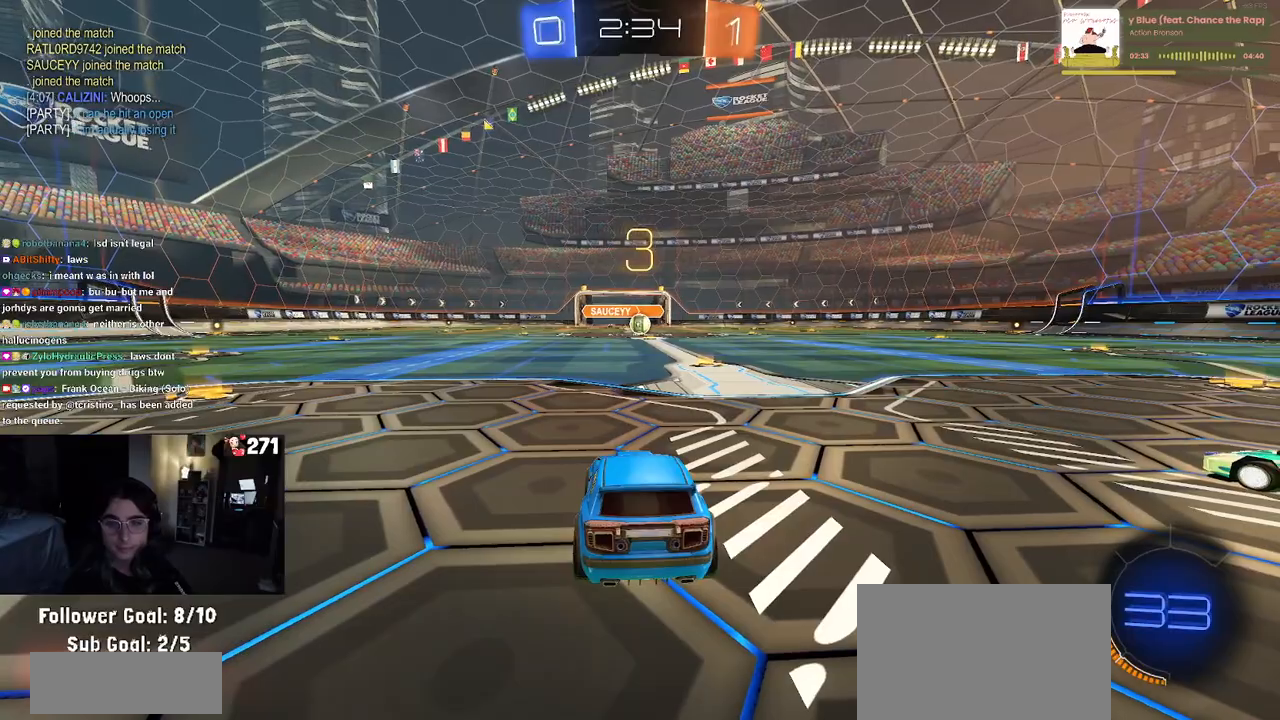
{"buttons": ["R2"], "left_stick": "center", "right_stick": "center", "events": [[383, "R2", "down"]]}
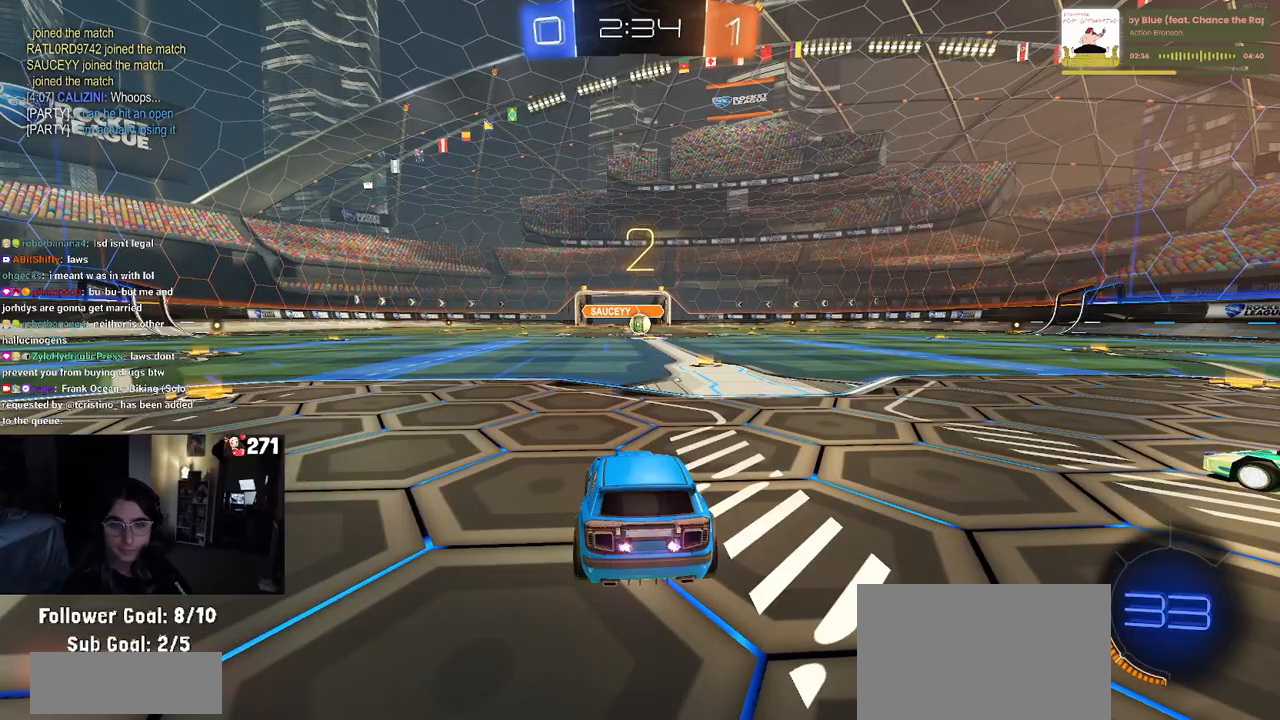
{"buttons": ["R2"], "left_stick": "center", "right_stick": "center", "events": []}
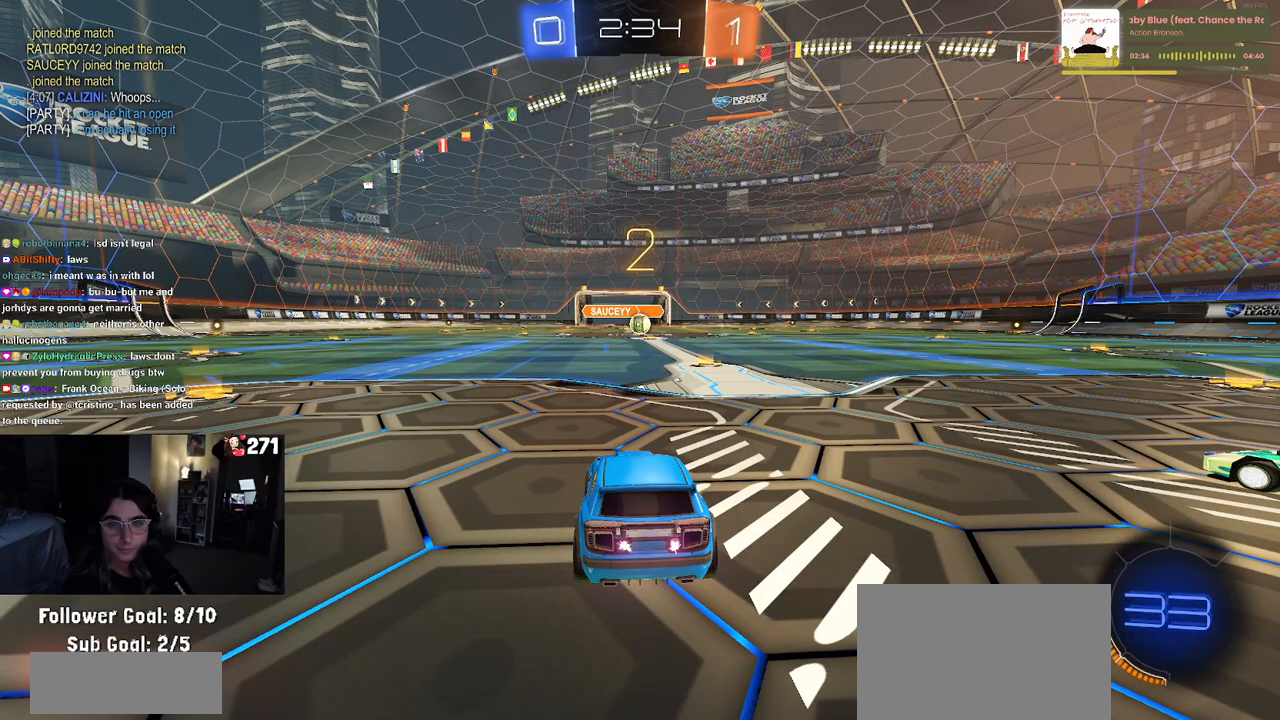
{"buttons": ["R2"], "left_stick": "center", "right_stick": "center", "events": []}
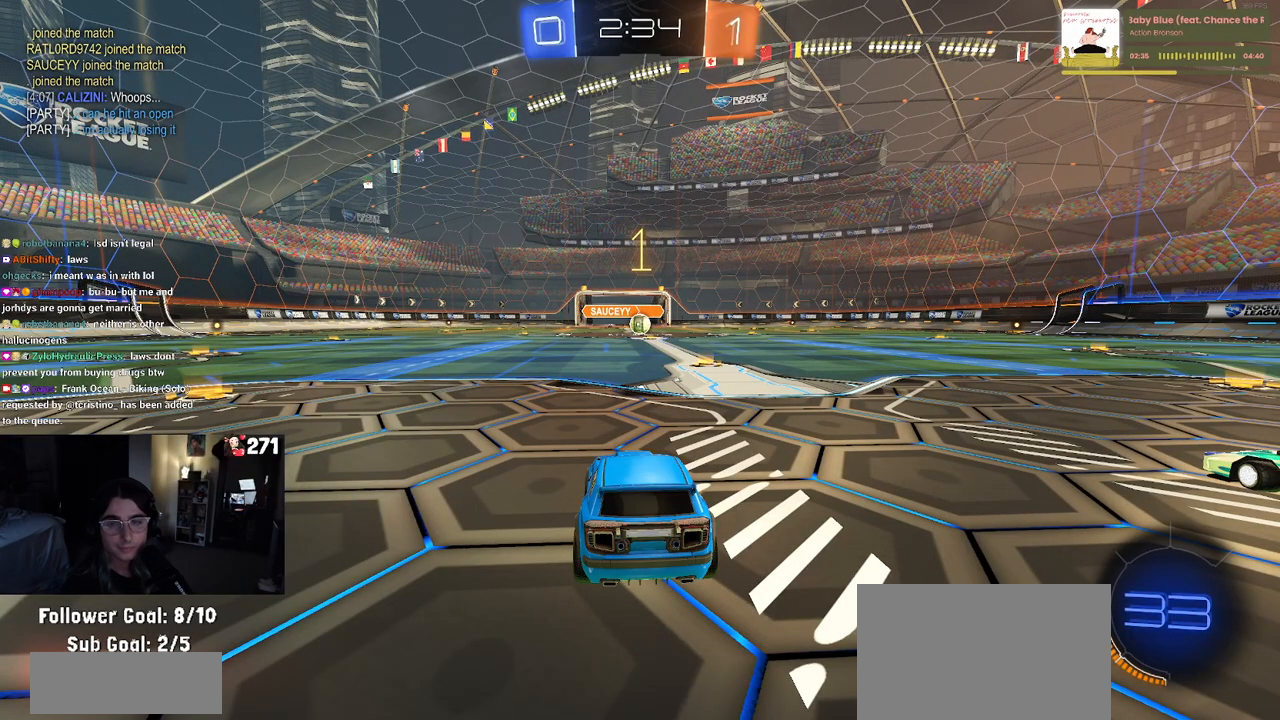
{"buttons": ["R2"], "left_stick": "center", "right_stick": "center", "events": []}
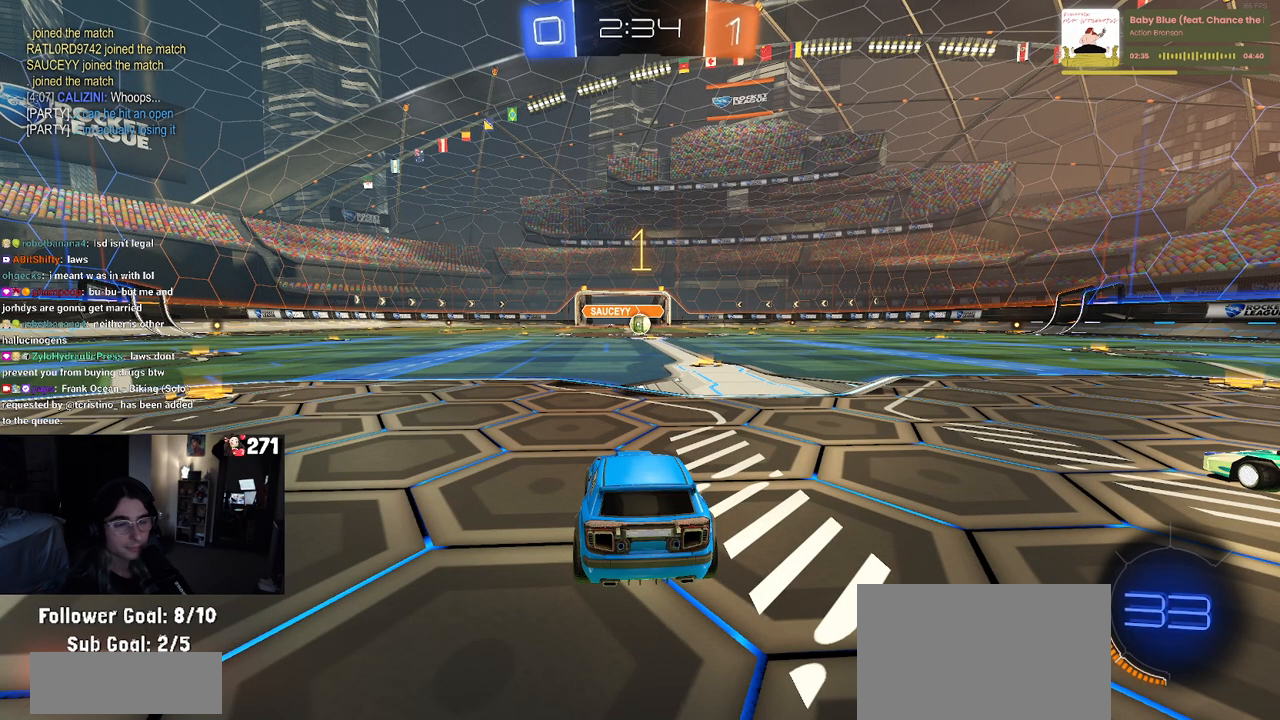
{"buttons": ["R1", "R2"], "left_stick": "center", "right_stick": "center", "events": [[283, "left_stick", "right"], [467, "left_stick", "center"], [500, "R1", "down"]]}
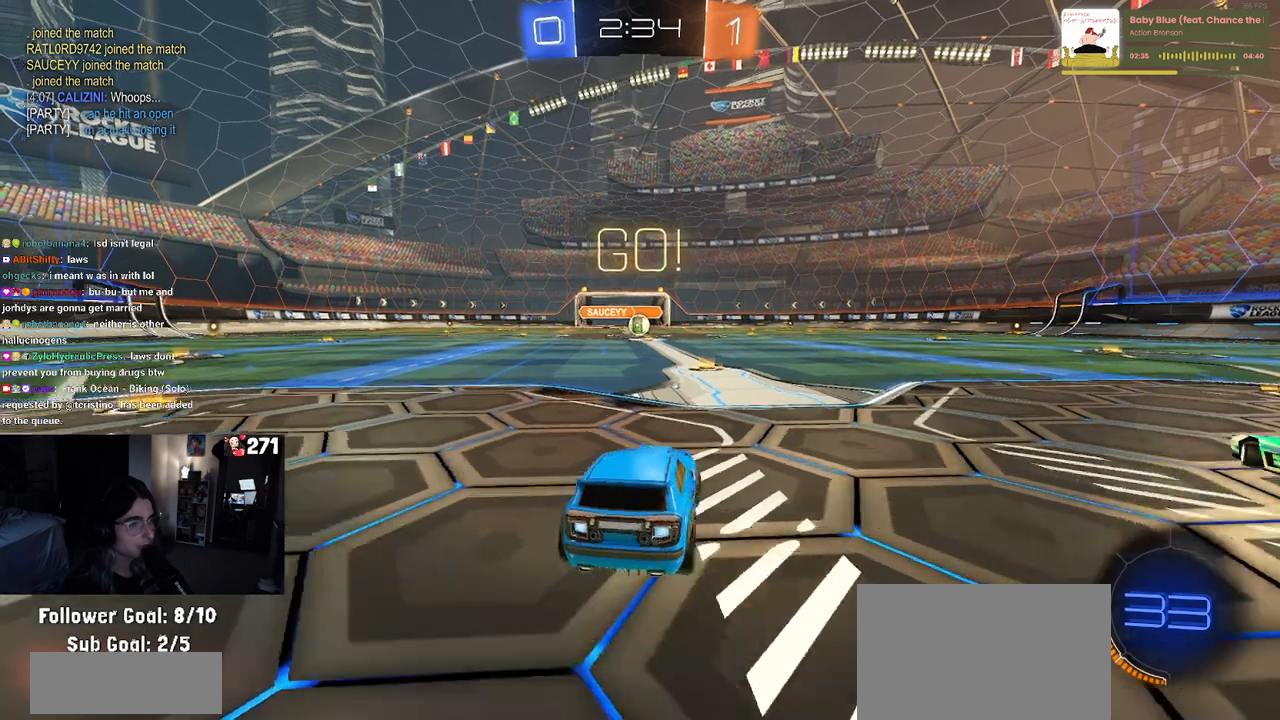
{"buttons": ["SQUARE", "R1", "R2"], "left_stick": "down", "right_stick": "center", "events": [[200, "left_stick", "up-right"], [233, "CROSS", "down"], [317, "CROSS", "up"], [333, "left_stick", "up-left"], [383, "CROSS", "down"], [433, "SQUARE", "down"], [450, "left_stick", "down"], [467, "CROSS", "up"]]}
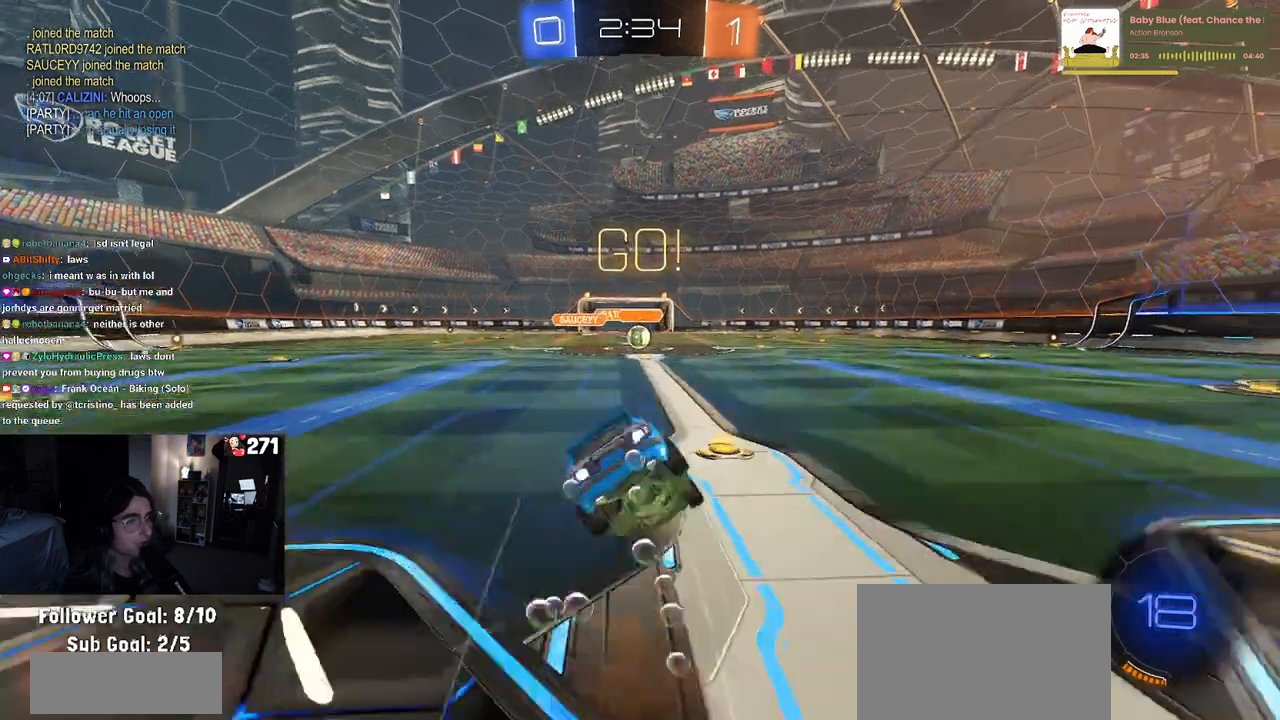
{"buttons": ["SQUARE", "R1", "R2"], "left_stick": "down-left", "right_stick": "center", "events": [[167, "left_stick", "down-left"]]}
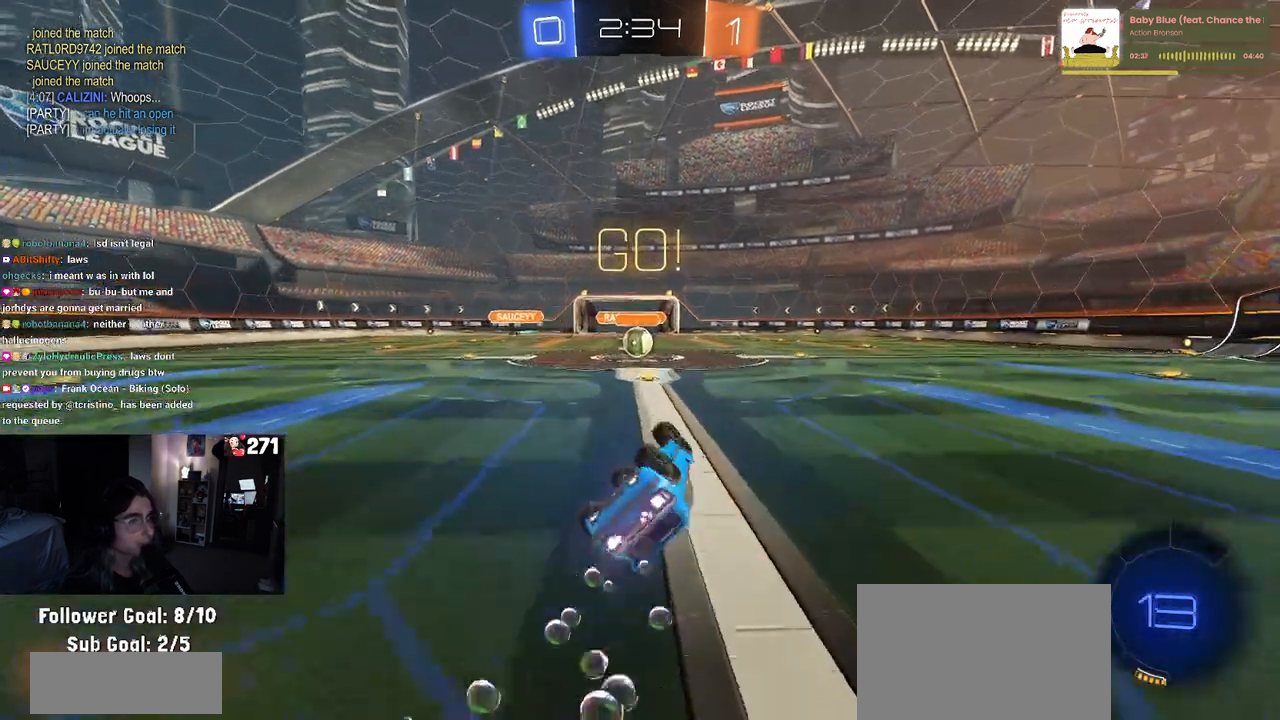
{"buttons": ["R2"], "left_stick": "down-right", "right_stick": "center", "events": [[333, "left_stick", "down-right"], [417, "R1", "up"], [417, "SQUARE", "up"]]}